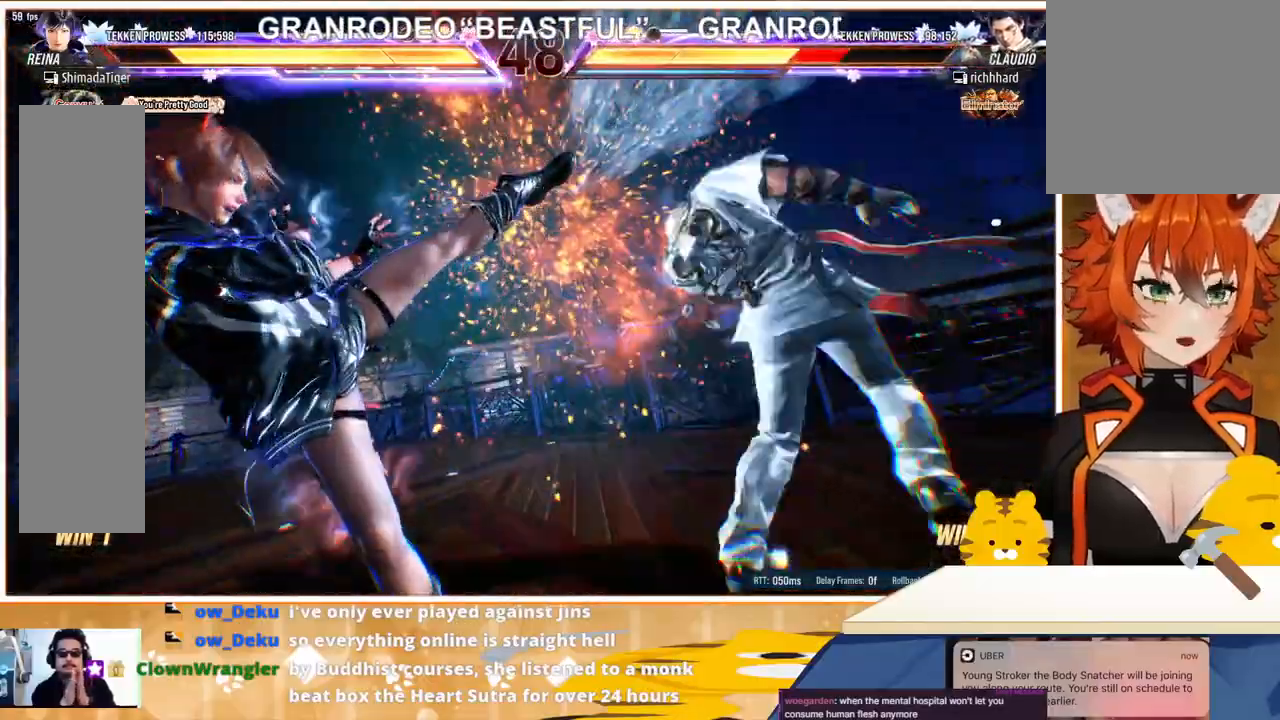
Gameplay with a controller (arcade stick); each line is a JSON object with the inputs held at the frame after it. "events" lists button and stick changes between this image and that frame as [ms after this image, input, new state], when the widget could be followed in between. Not read: L3 R3.
{"buttons": [], "events": []}
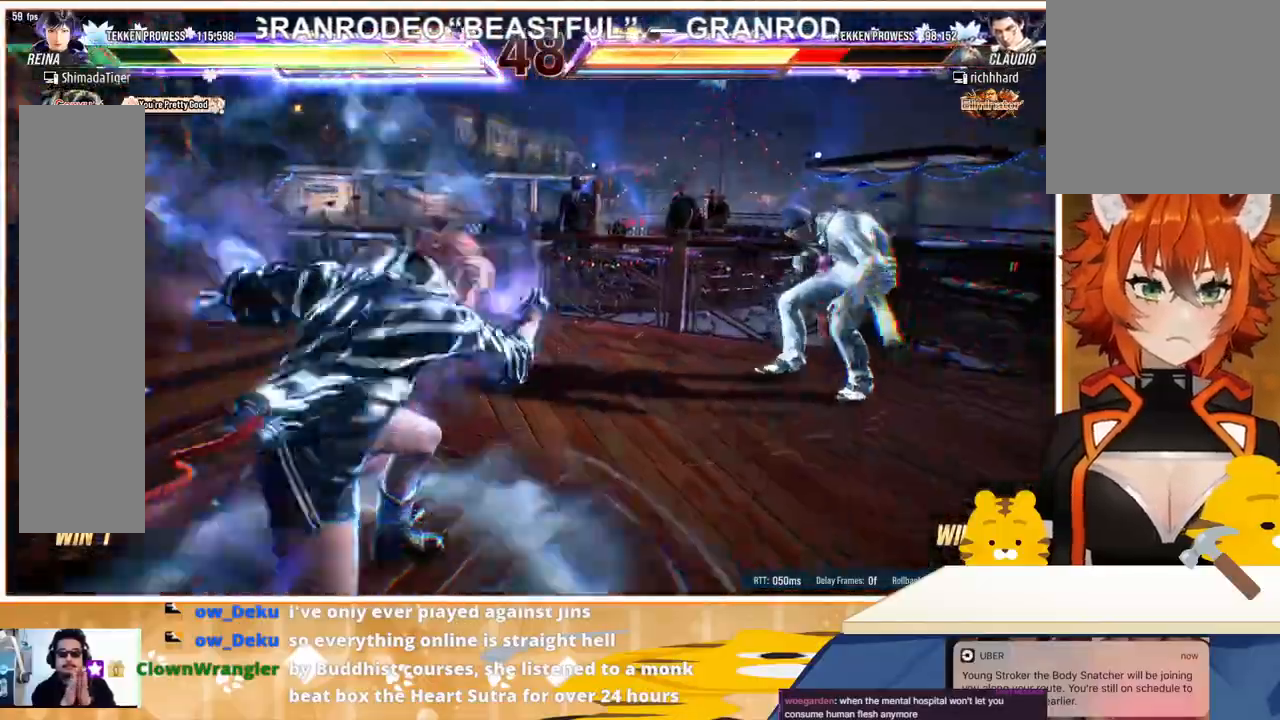
{"buttons": ["CROSS", "DPAD_RIGHT"], "events": [[33, "DPAD_RIGHT", "down"], [100, "DPAD_RIGHT", "up"], [167, "DPAD_RIGHT", "down"], [233, "DPAD_RIGHT", "up"], [300, "DPAD_RIGHT", "down"], [367, "CROSS", "down"], [433, "CROSS", "up"], [500, "CROSS", "down"]]}
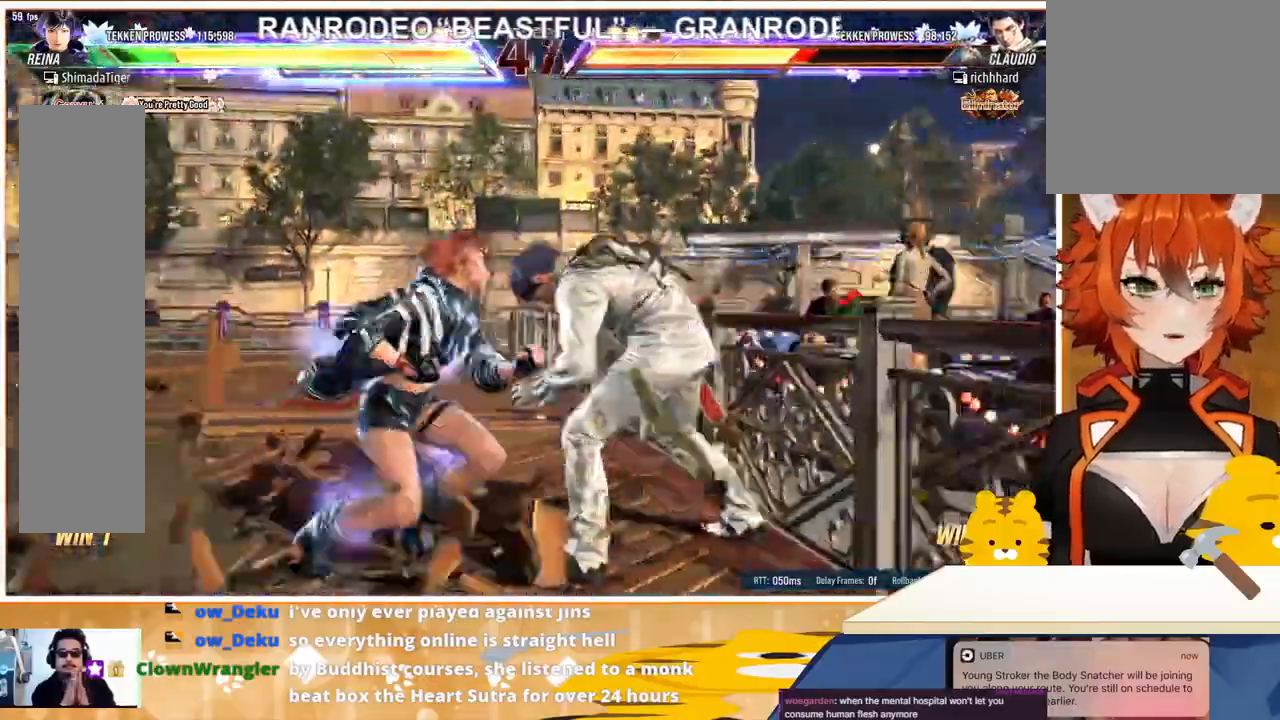
{"buttons": ["DPAD_RIGHT"], "events": [[67, "CROSS", "up"], [133, "CROSS", "down"], [233, "CROSS", "up"], [300, "CROSS", "down"], [433, "CROSS", "up"]]}
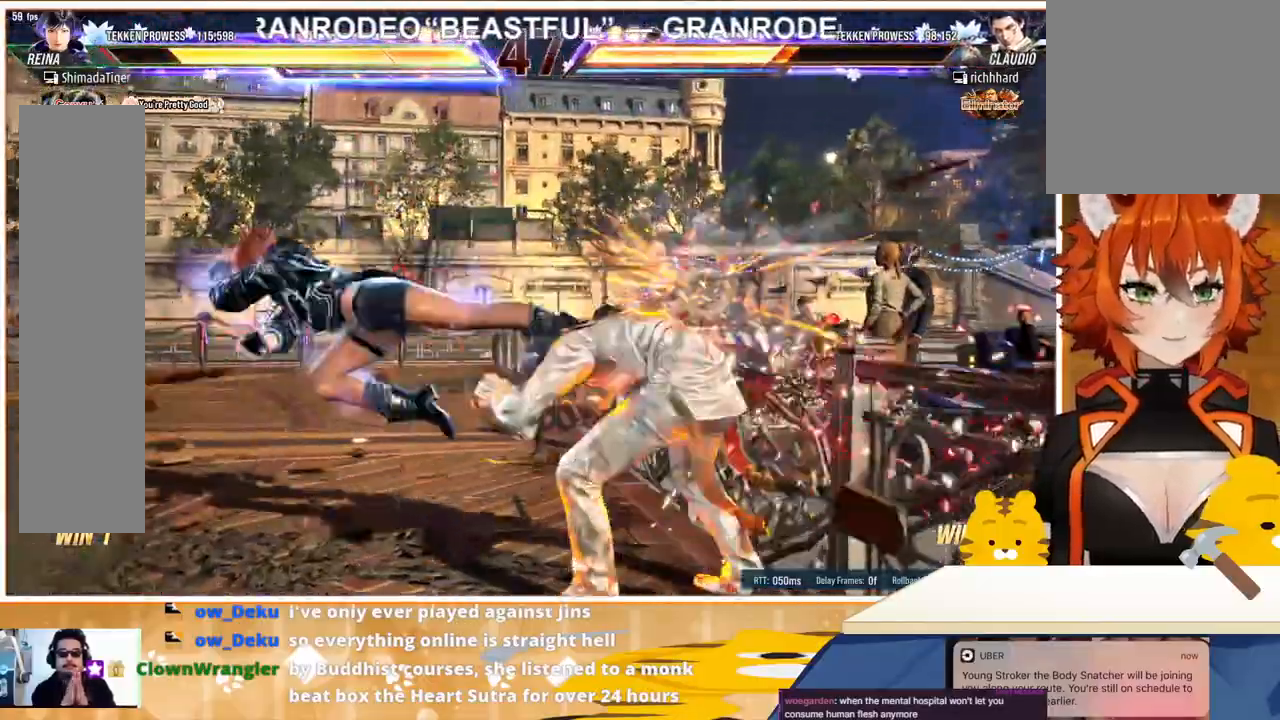
{"buttons": ["SQUARE"], "events": [[233, "DPAD_RIGHT", "up"], [333, "SQUARE", "down"], [367, "SQUARE", "up"], [467, "SQUARE", "down"]]}
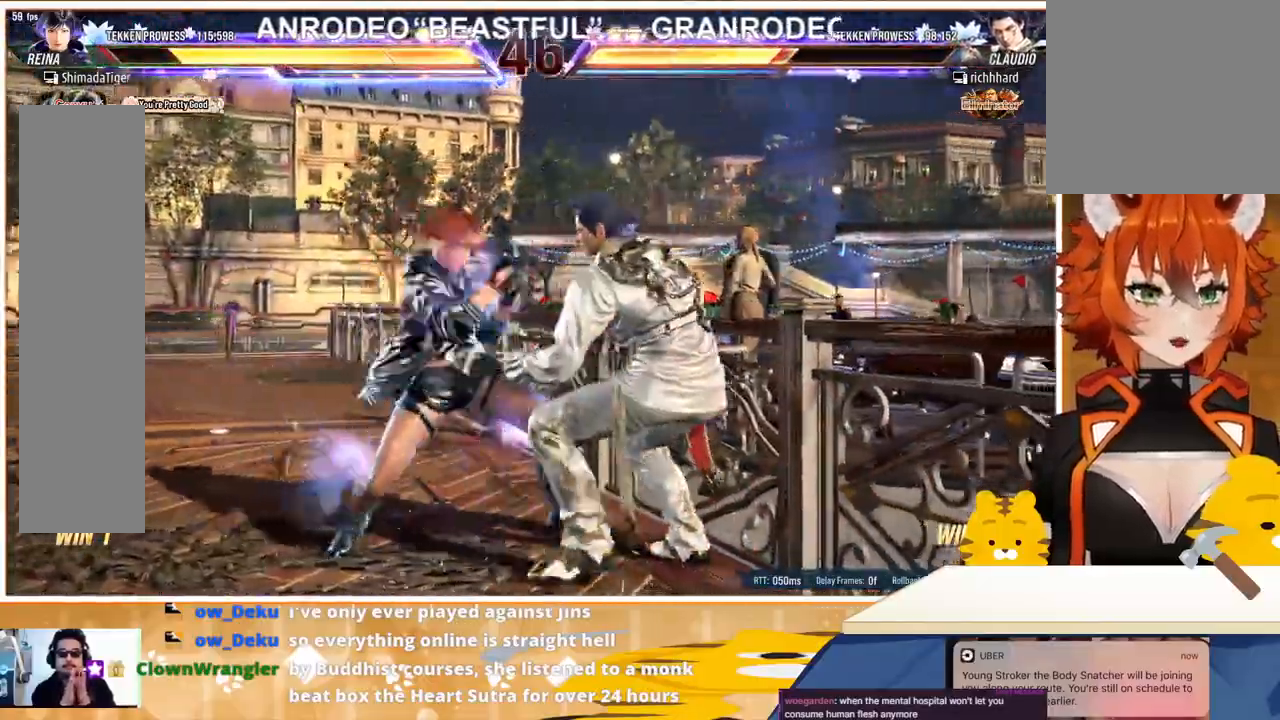
{"buttons": [], "events": [[33, "SQUARE", "up"], [100, "SQUARE", "down"], [167, "SQUARE", "up"]]}
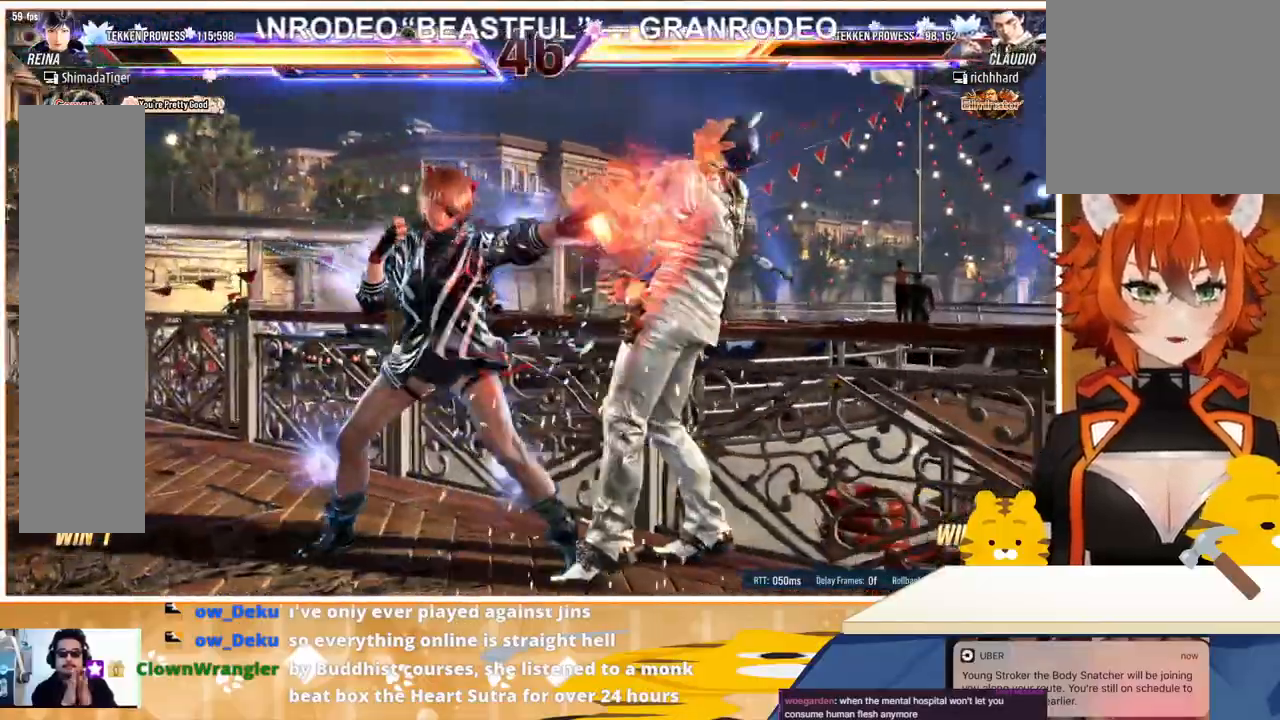
{"buttons": [], "events": [[67, "DPAD_DOWN", "down"], [100, "TRIANGLE", "down"], [233, "TRIANGLE", "up"], [300, "DPAD_DOWN", "up"]]}
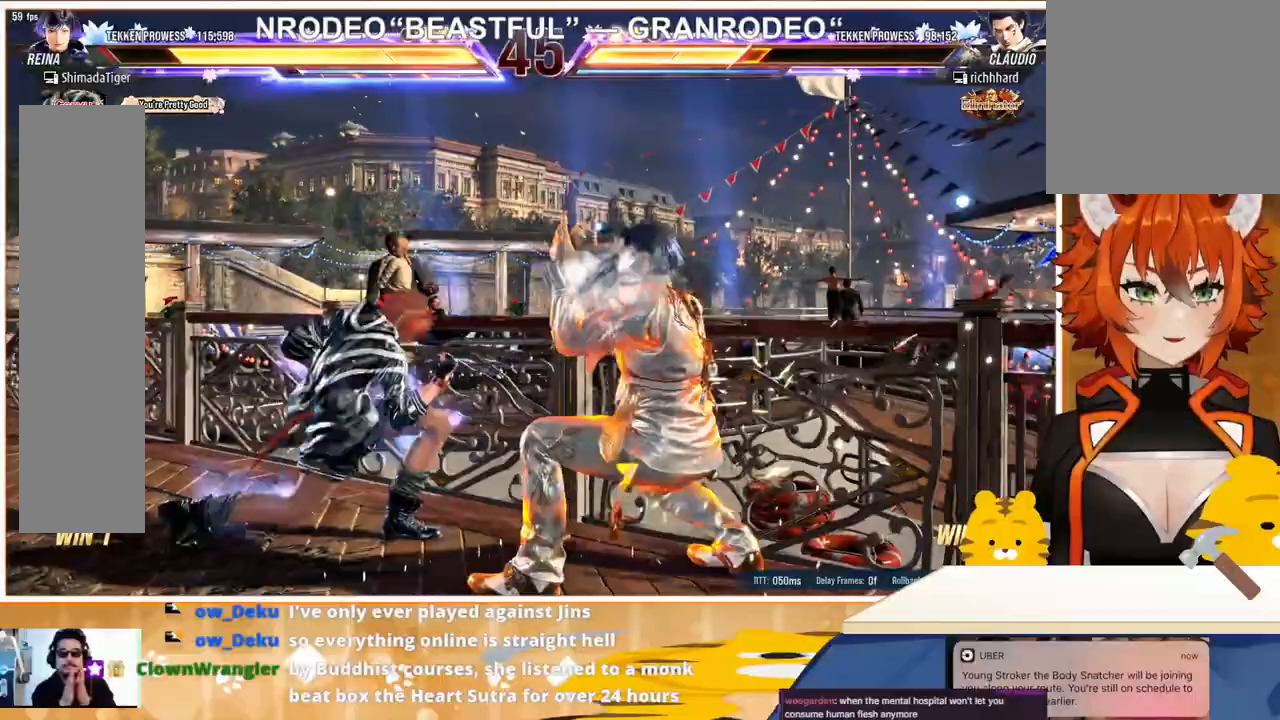
{"buttons": ["DPAD_LEFT"], "events": [[233, "DPAD_LEFT", "down"], [333, "DPAD_LEFT", "up"], [400, "DPAD_LEFT", "down"]]}
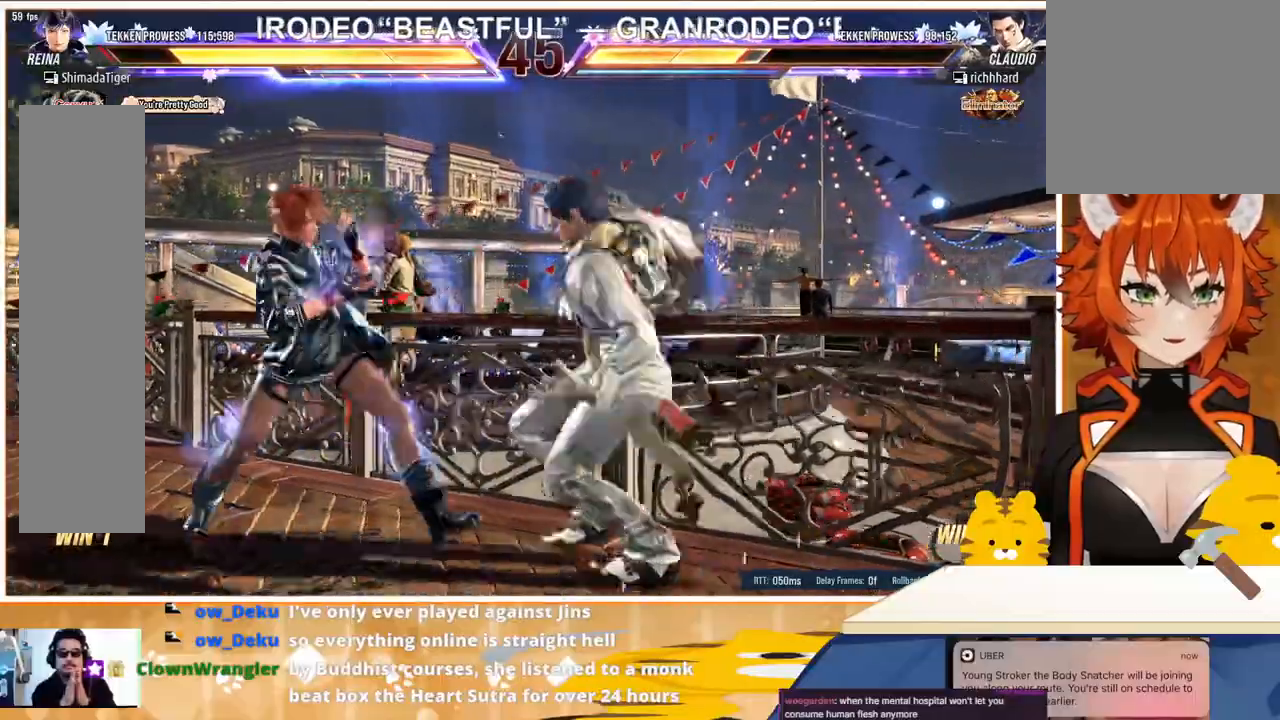
{"buttons": [], "events": [[300, "DPAD_DOWN", "down"], [300, "DPAD_LEFT", "up"], [300, "DPAD_RIGHT", "down"], [300, "TRIANGLE", "down"], [367, "DPAD_RIGHT", "up"], [400, "DPAD_DOWN", "up"], [400, "TRIANGLE", "up"]]}
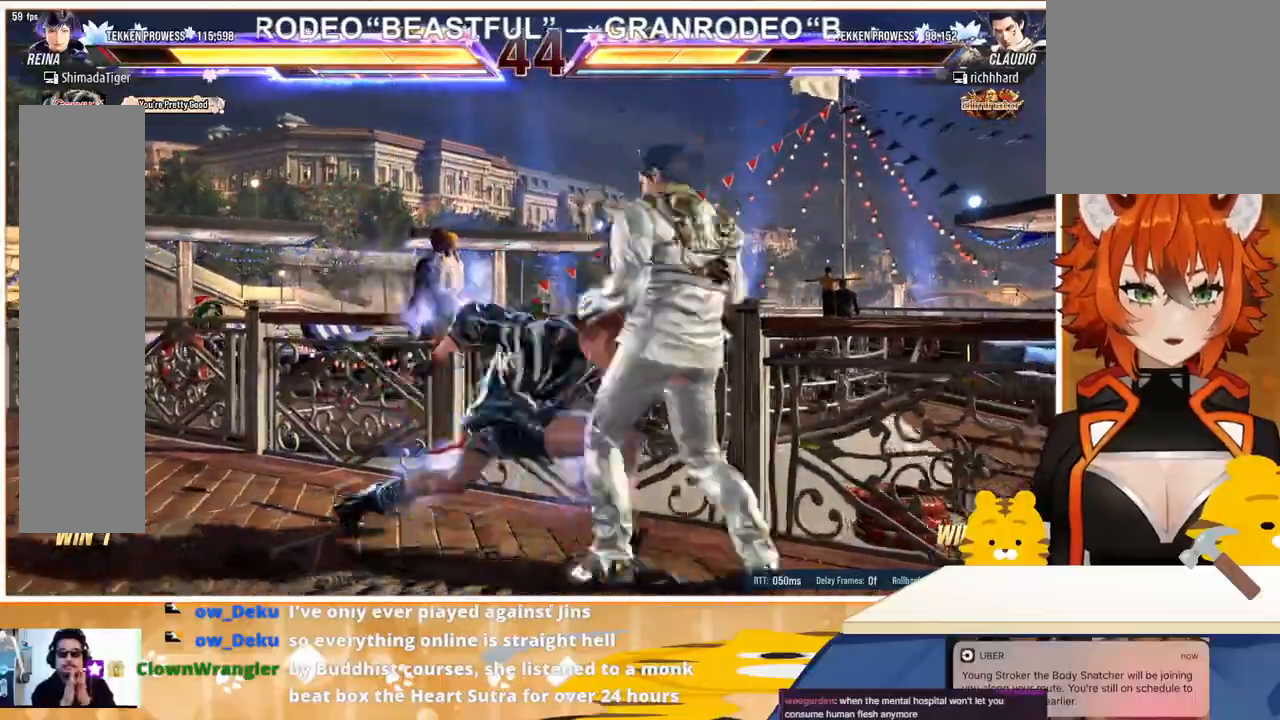
{"buttons": ["DPAD_LEFT"], "events": [[400, "DPAD_LEFT", "down"], [467, "CIRCLE", "down"], [500, "CIRCLE", "up"]]}
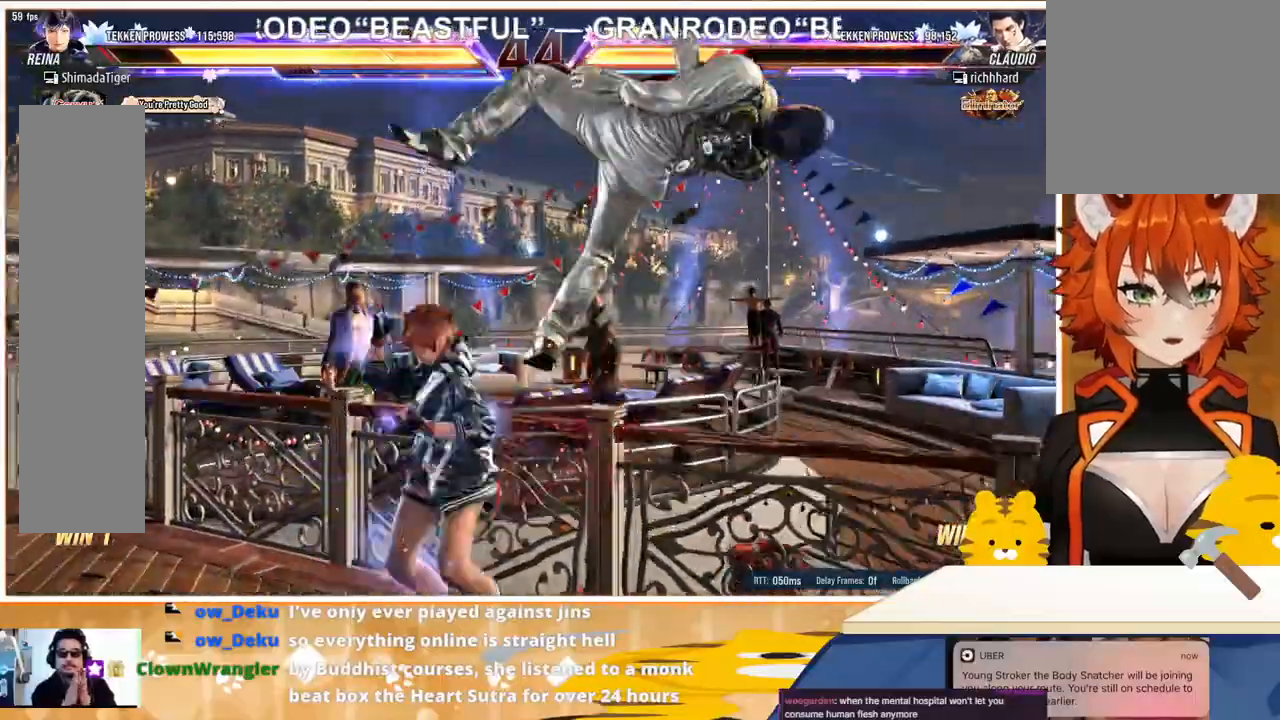
{"buttons": [], "events": [[67, "CIRCLE", "down"], [133, "CIRCLE", "up"], [200, "CIRCLE", "down"], [267, "CIRCLE", "up"], [333, "DPAD_LEFT", "up"]]}
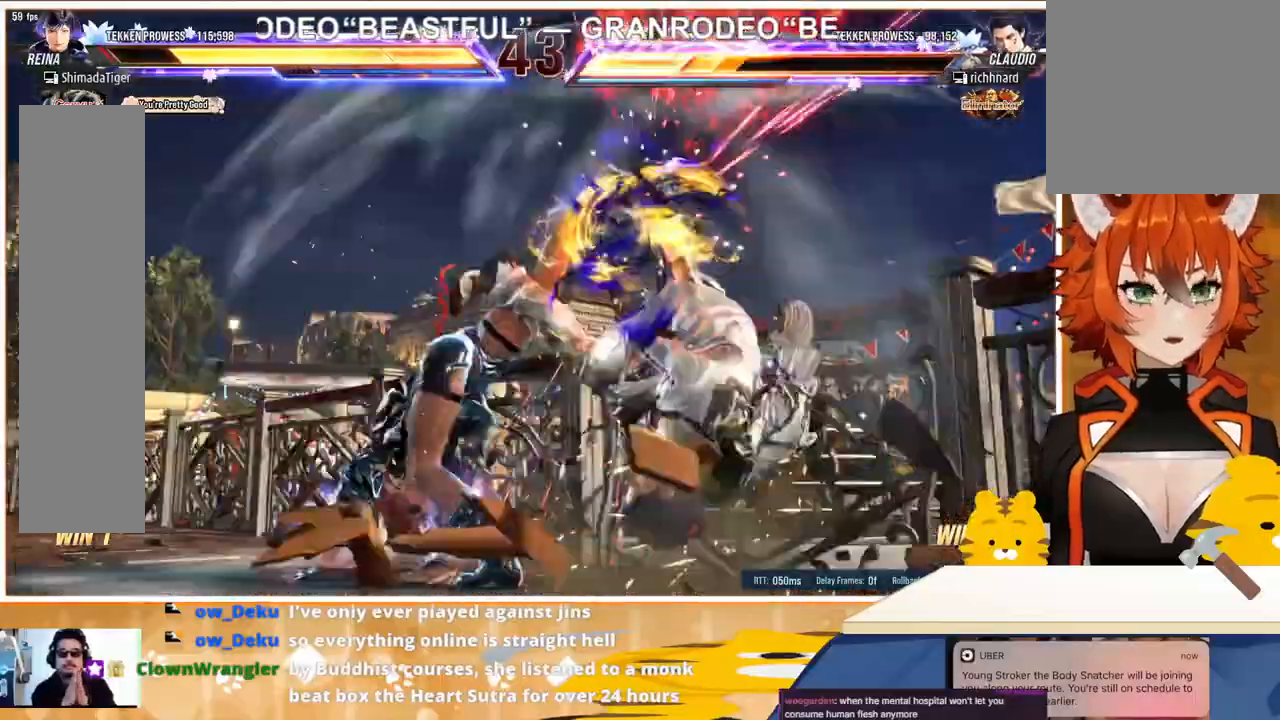
{"buttons": ["DPAD_RIGHT"], "events": [[367, "DPAD_RIGHT", "down"], [433, "DPAD_RIGHT", "up"], [500, "DPAD_RIGHT", "down"]]}
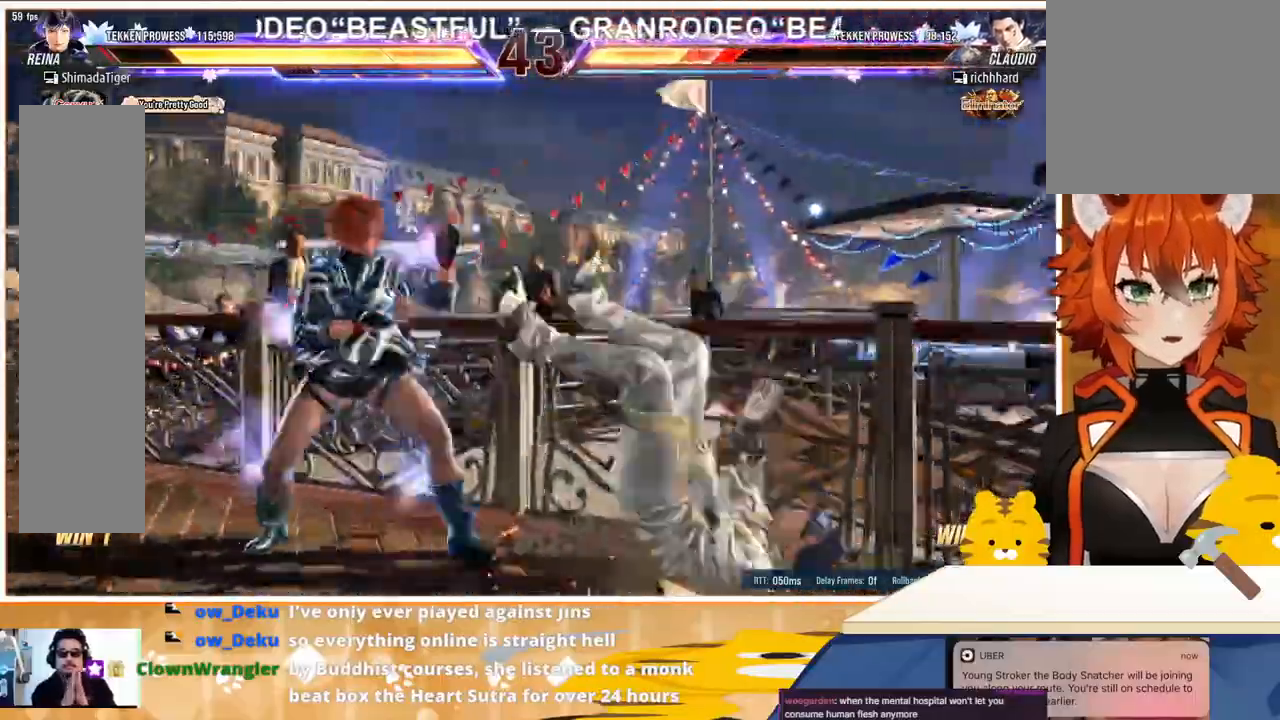
{"buttons": [], "events": [[100, "CIRCLE", "down"], [100, "CROSS", "down"], [167, "CIRCLE", "up"], [167, "CROSS", "up"], [367, "DPAD_RIGHT", "up"]]}
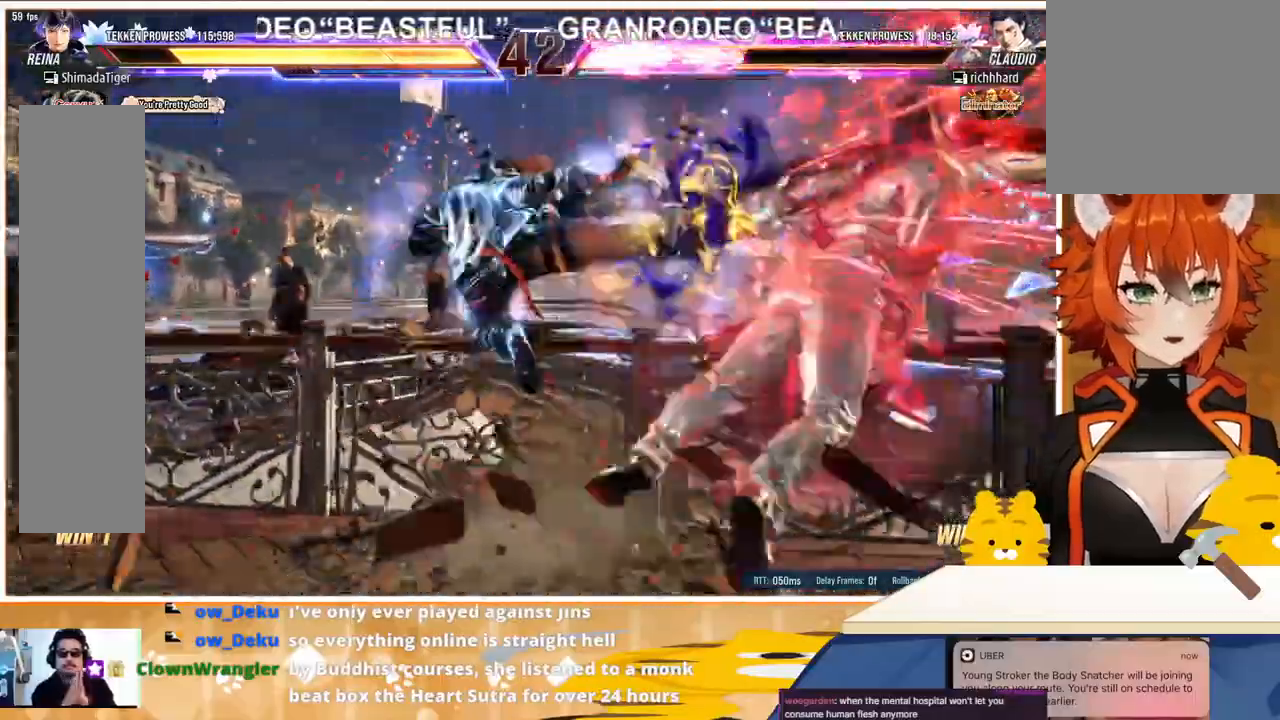
{"buttons": ["DPAD_RIGHT"], "events": [[233, "DPAD_RIGHT", "down"], [333, "DPAD_RIGHT", "up"], [400, "DPAD_RIGHT", "down"]]}
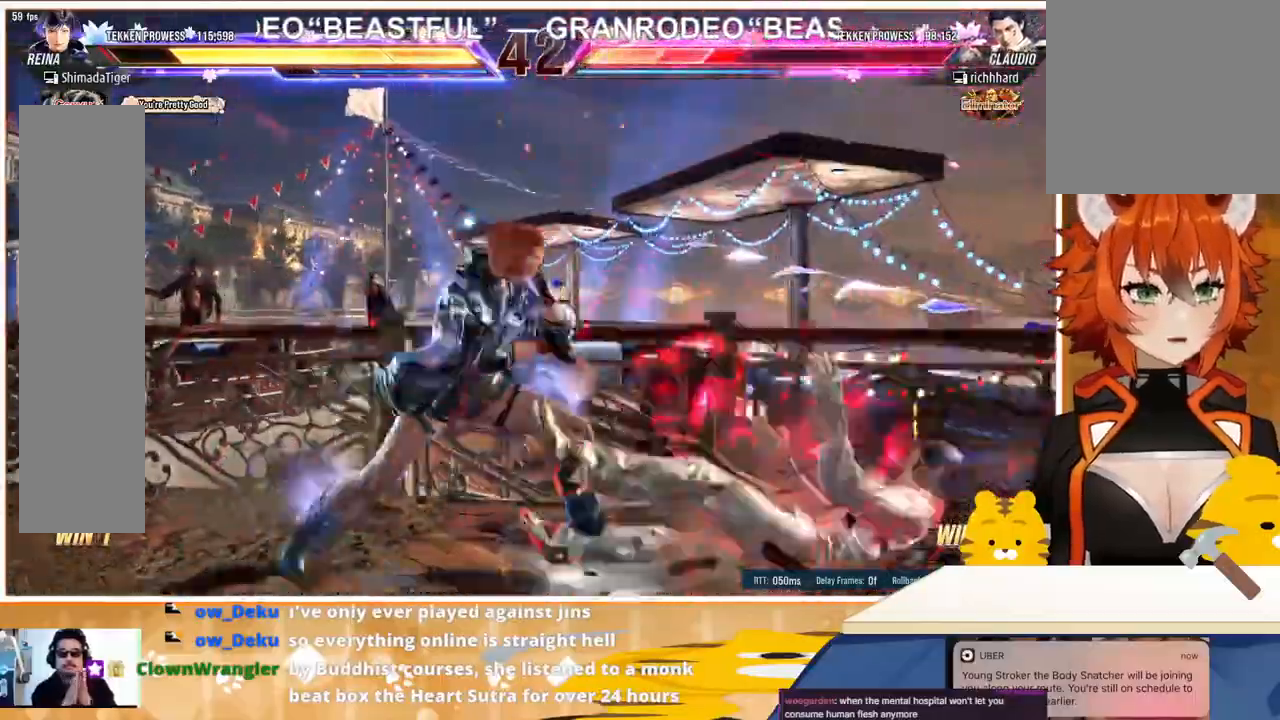
{"buttons": [], "events": [[33, "CIRCLE", "down"], [100, "CIRCLE", "up"], [233, "SQUARE", "down"], [367, "SQUARE", "up"], [433, "DPAD_RIGHT", "up"]]}
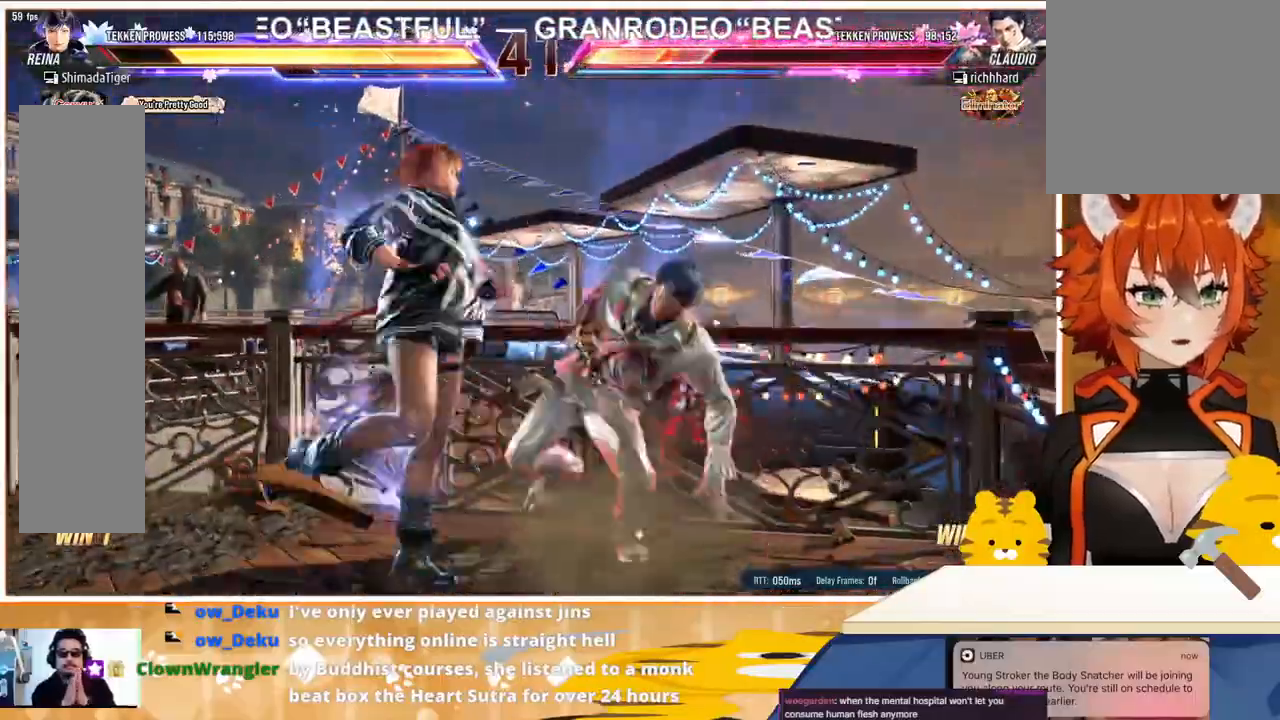
{"buttons": ["DPAD_LEFT"], "events": [[100, "DPAD_LEFT", "down"], [167, "DPAD_LEFT", "up"], [233, "DPAD_LEFT", "down"]]}
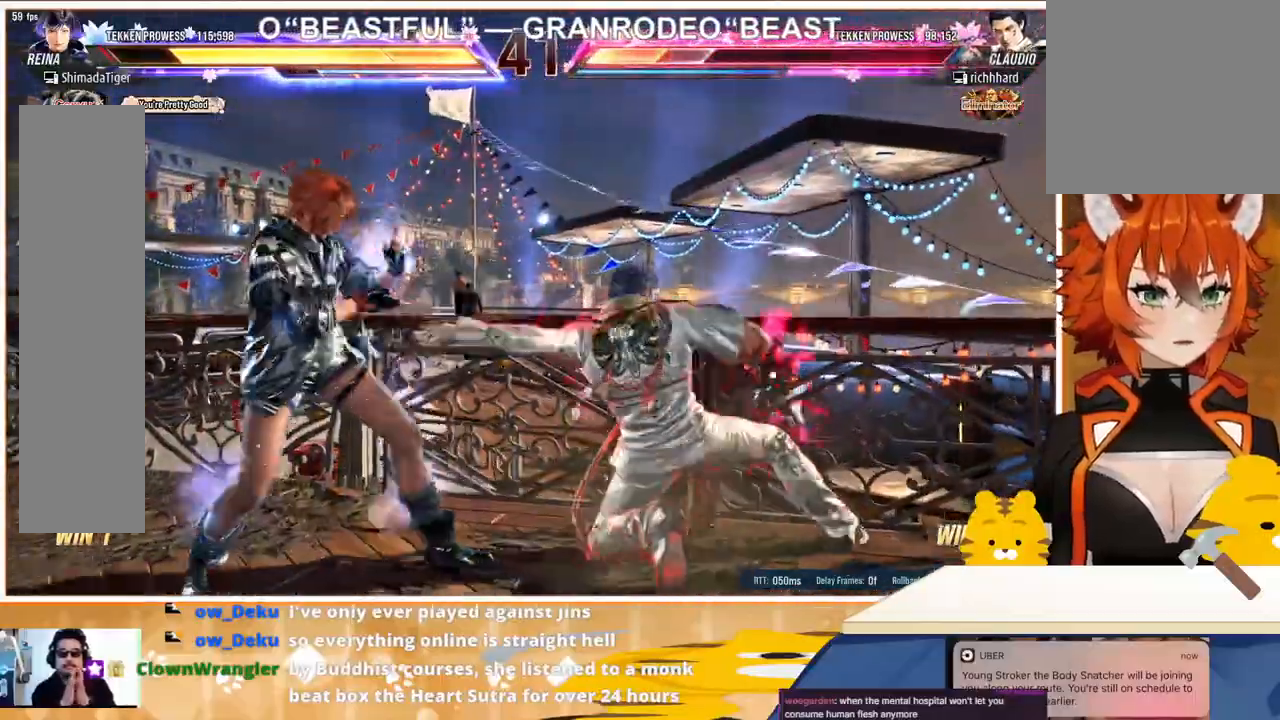
{"buttons": [], "events": [[267, "DPAD_LEFT", "up"], [267, "R1", "down"], [333, "R1", "up"]]}
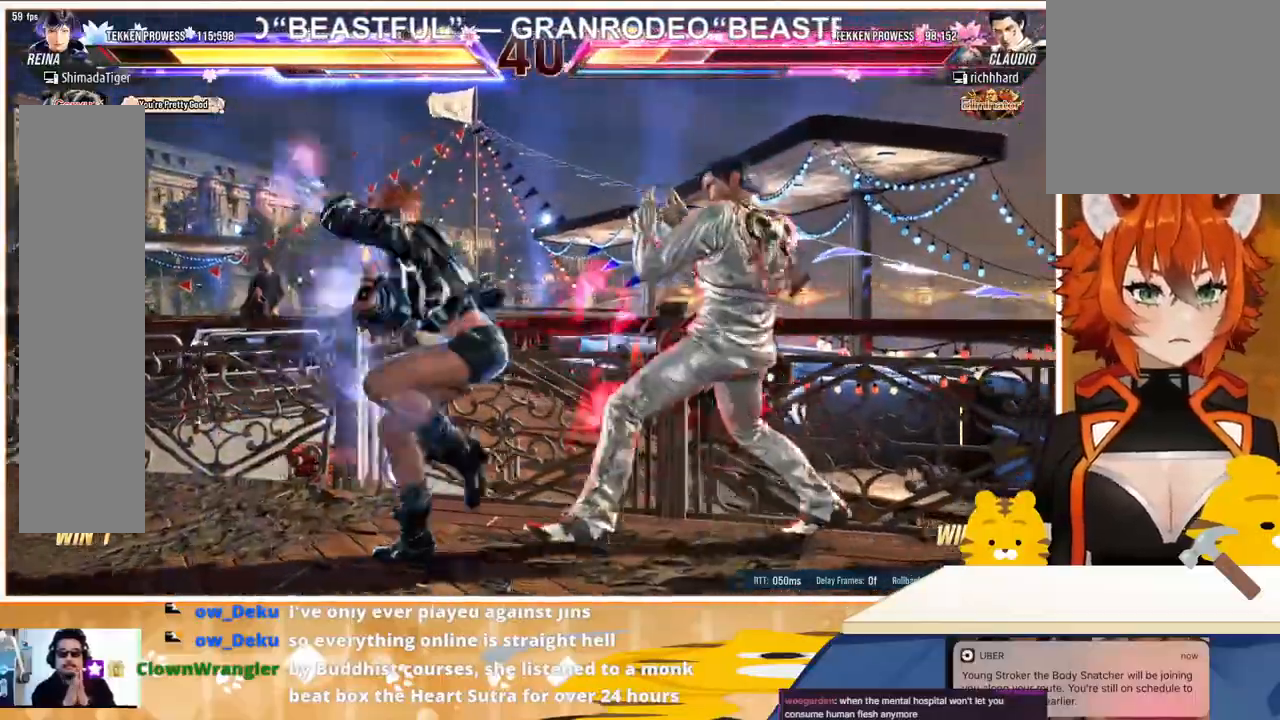
{"buttons": [], "events": []}
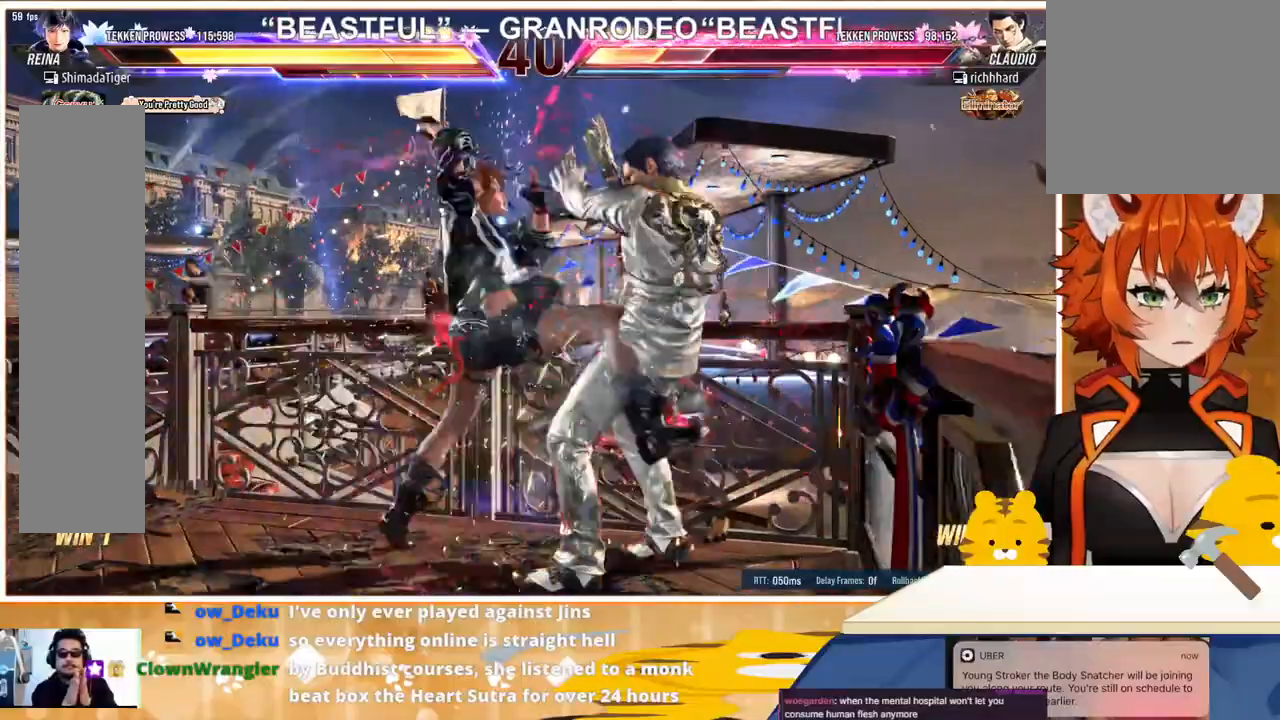
{"buttons": ["CROSS", "SQUARE"], "events": [[500, "CROSS", "down"], [500, "SQUARE", "down"]]}
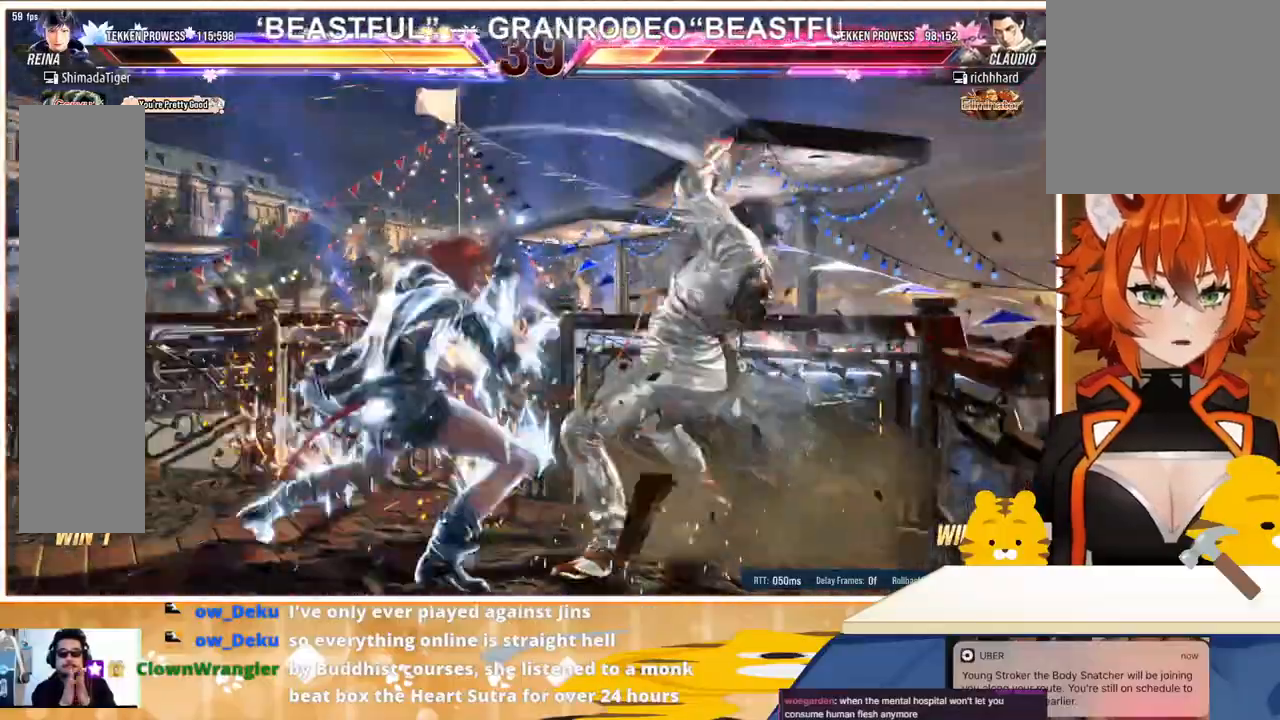
{"buttons": ["CROSS"], "events": [[67, "CROSS", "up"], [67, "SQUARE", "up"], [133, "CROSS", "down"], [133, "SQUARE", "down"], [167, "CROSS", "up"], [167, "SQUARE", "up"], [233, "CROSS", "down"], [233, "SQUARE", "down"], [300, "CROSS", "up"], [300, "SQUARE", "up"], [367, "CROSS", "down"], [367, "SQUARE", "down"], [433, "CROSS", "up"], [433, "SQUARE", "up"], [500, "CROSS", "down"]]}
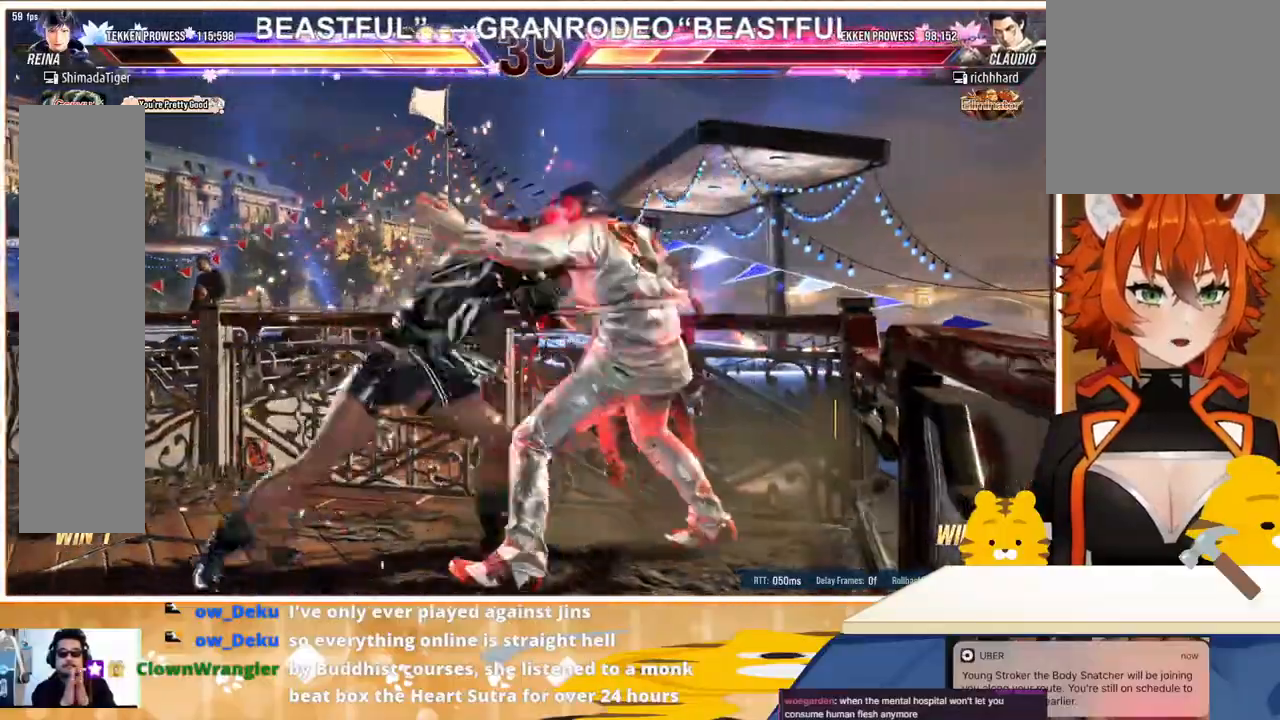
{"buttons": ["DPAD_DOWN", "DPAD_RIGHT"], "events": [[67, "CROSS", "up"], [400, "DPAD_DOWN", "down"], [400, "DPAD_RIGHT", "down"]]}
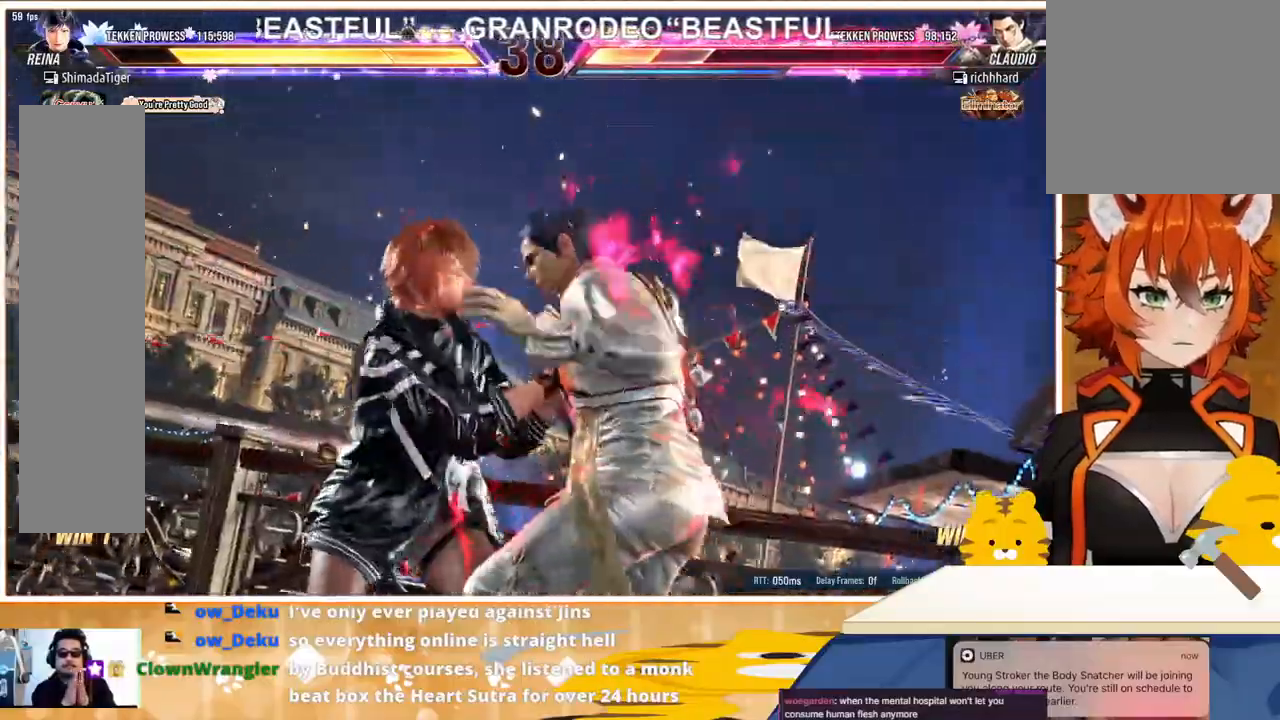
{"buttons": ["DPAD_DOWN", "DPAD_RIGHT"], "events": []}
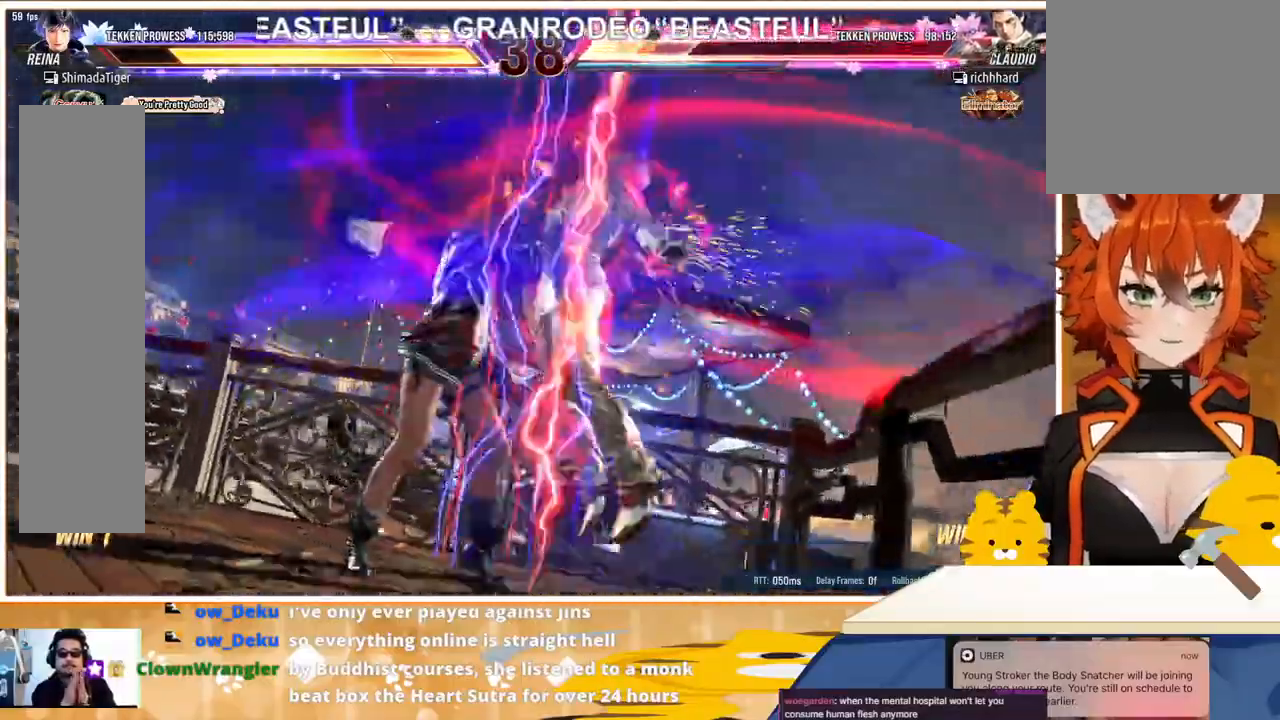
{"buttons": ["DPAD_DOWN", "DPAD_RIGHT"], "events": []}
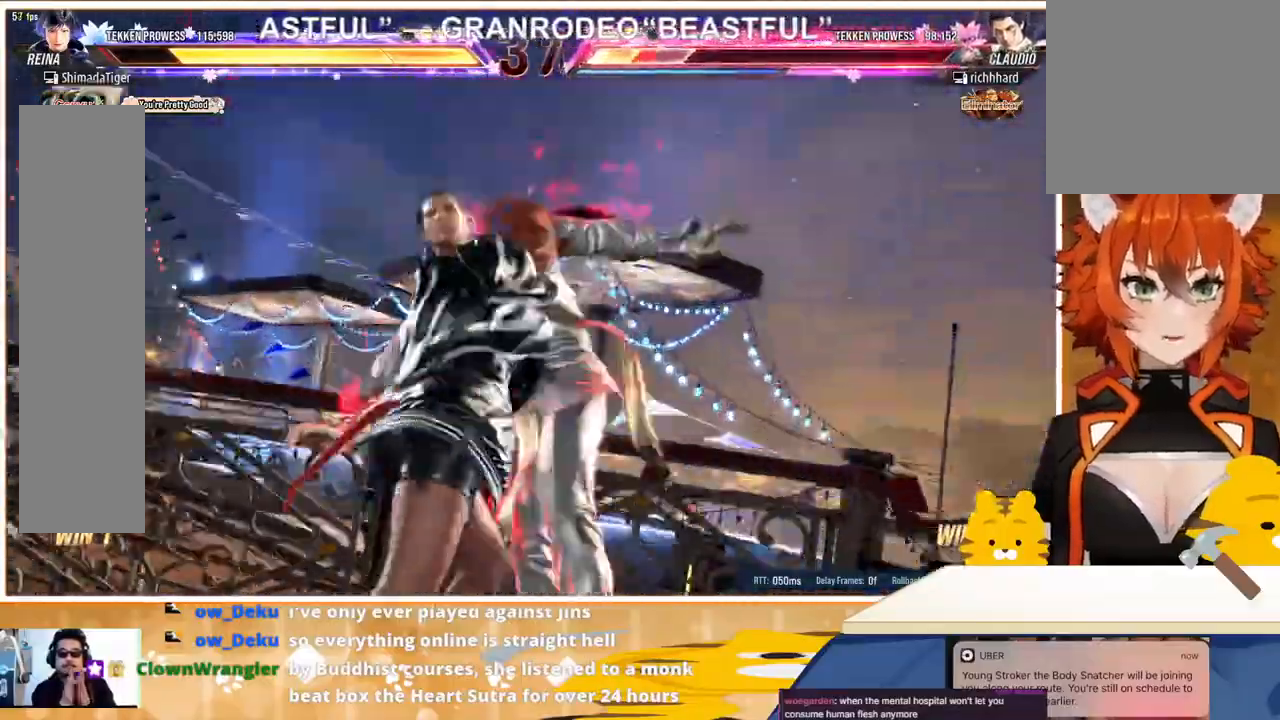
{"buttons": ["DPAD_DOWN", "DPAD_RIGHT"], "events": []}
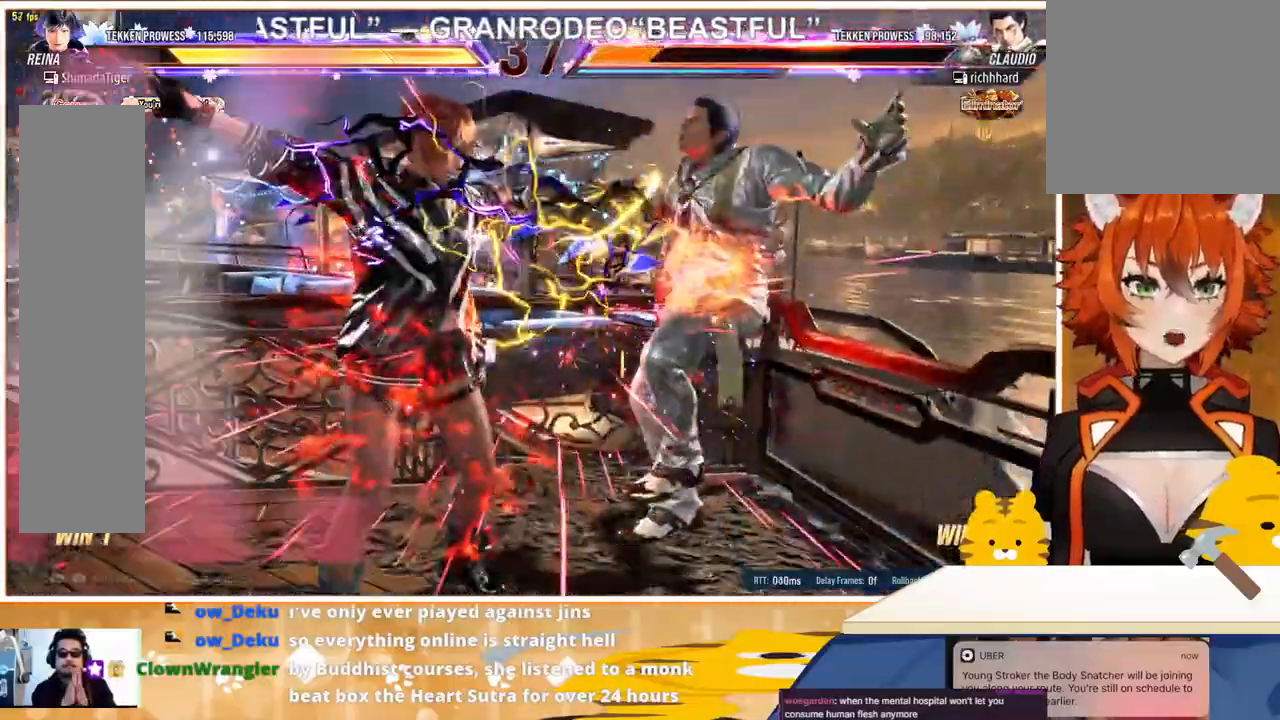
{"buttons": [], "events": [[300, "DPAD_DOWN", "up"], [333, "DPAD_RIGHT", "up"]]}